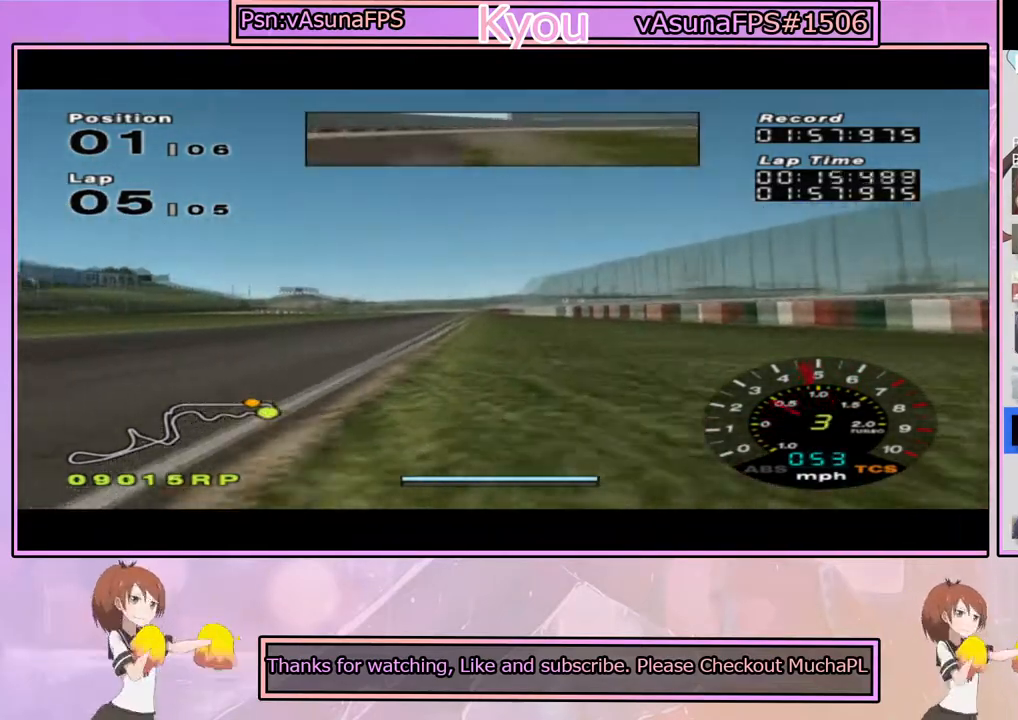
Gameplay with a controller (PlayStation layout); each line is a JSON object with the inputs held at the frame after it. "events" lists button and stick changes between this image and that frame as [ms after this image, input, new state], when the widget could be followed in between.
{"buttons": ["CROSS"], "left_stick": "center", "right_stick": "center", "events": [[283, "left_stick", "right"], [450, "left_stick", "center"]]}
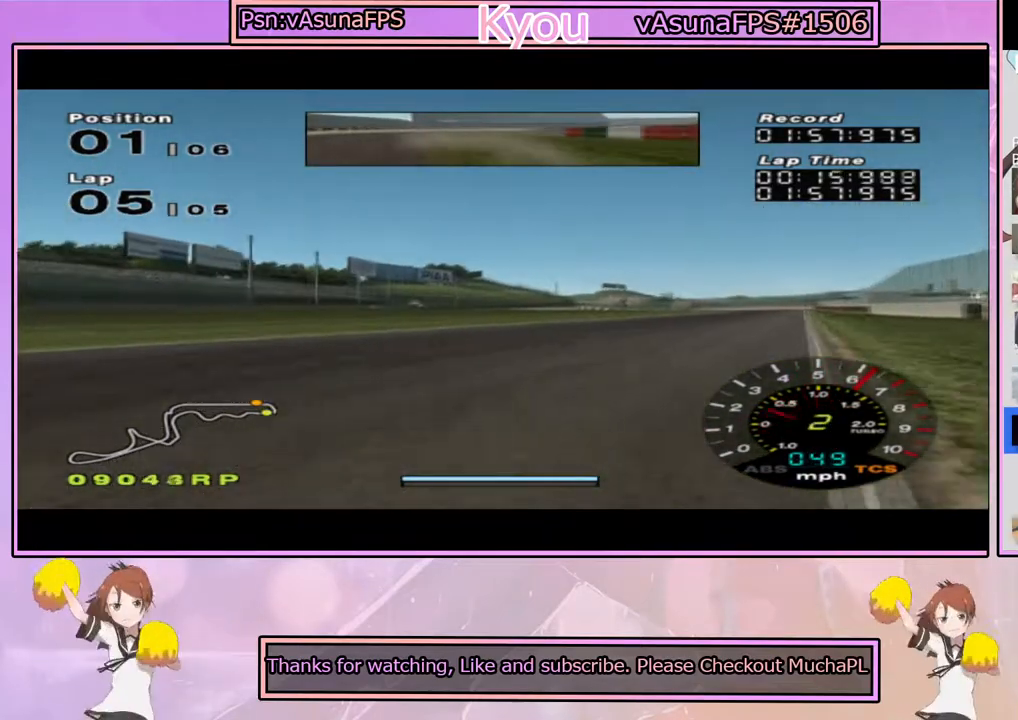
{"buttons": ["CROSS"], "left_stick": "center", "right_stick": "center", "events": [[17, "left_stick", "right"], [250, "left_stick", "center"]]}
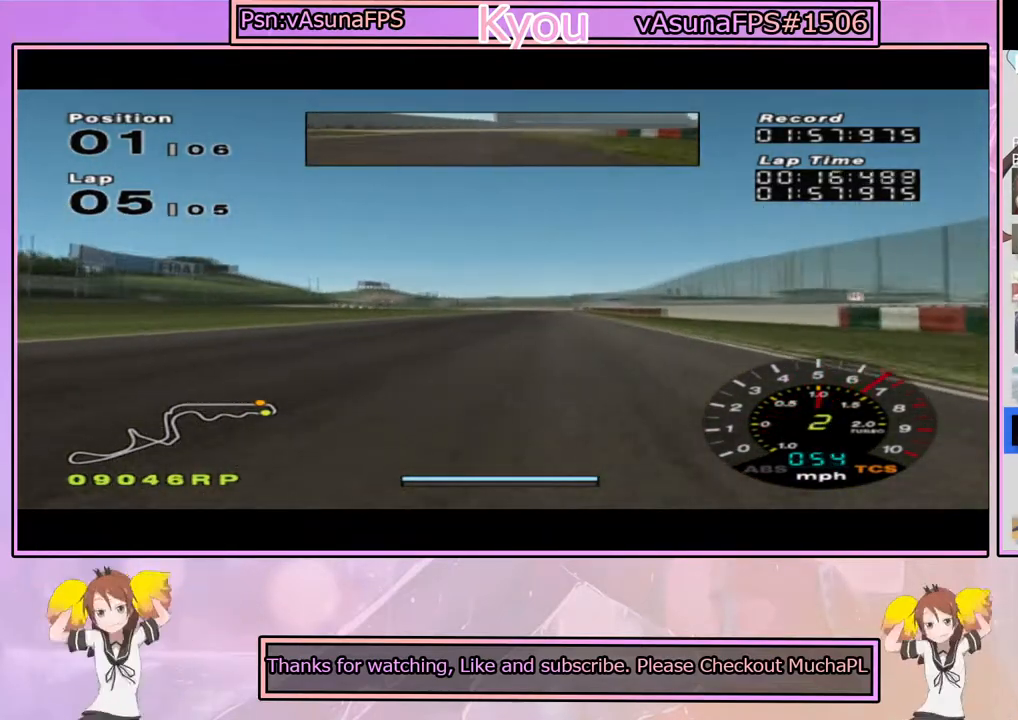
{"buttons": ["CROSS"], "left_stick": "center", "right_stick": "center", "events": []}
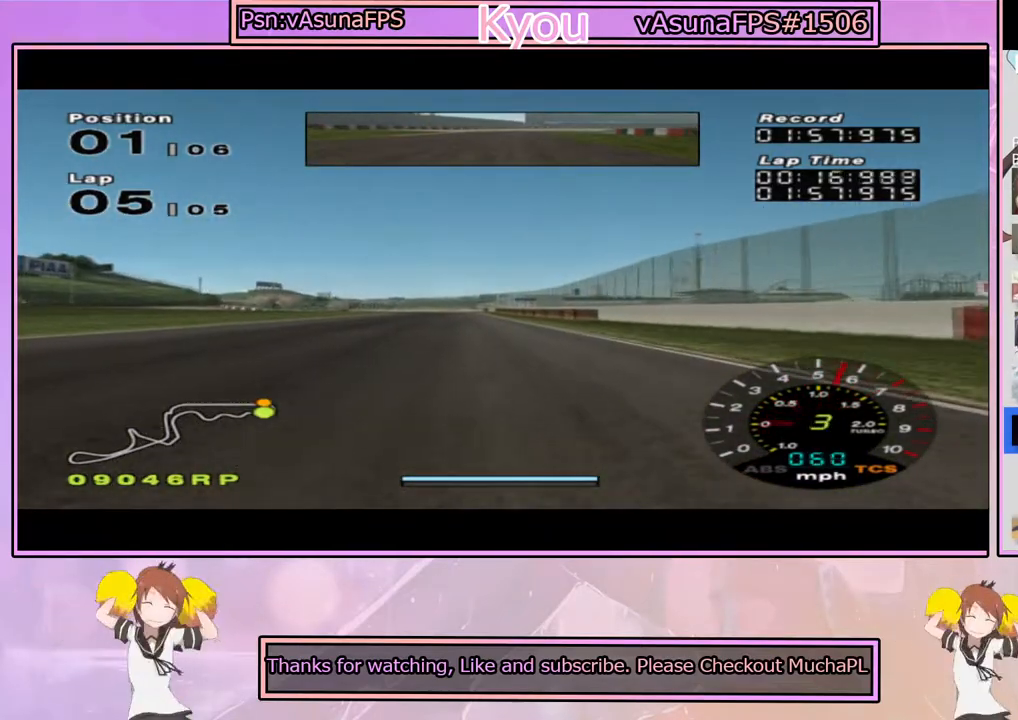
{"buttons": ["CROSS"], "left_stick": "center", "right_stick": "center", "events": []}
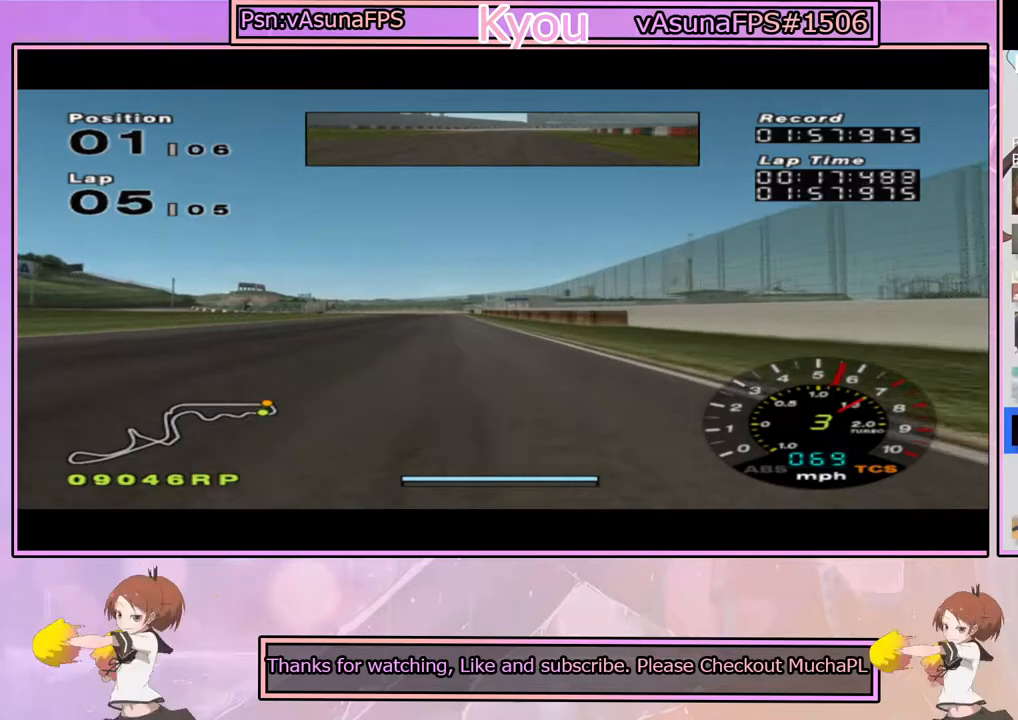
{"buttons": ["CROSS"], "left_stick": "center", "right_stick": "center", "events": [[117, "left_stick", "left"], [233, "left_stick", "center"]]}
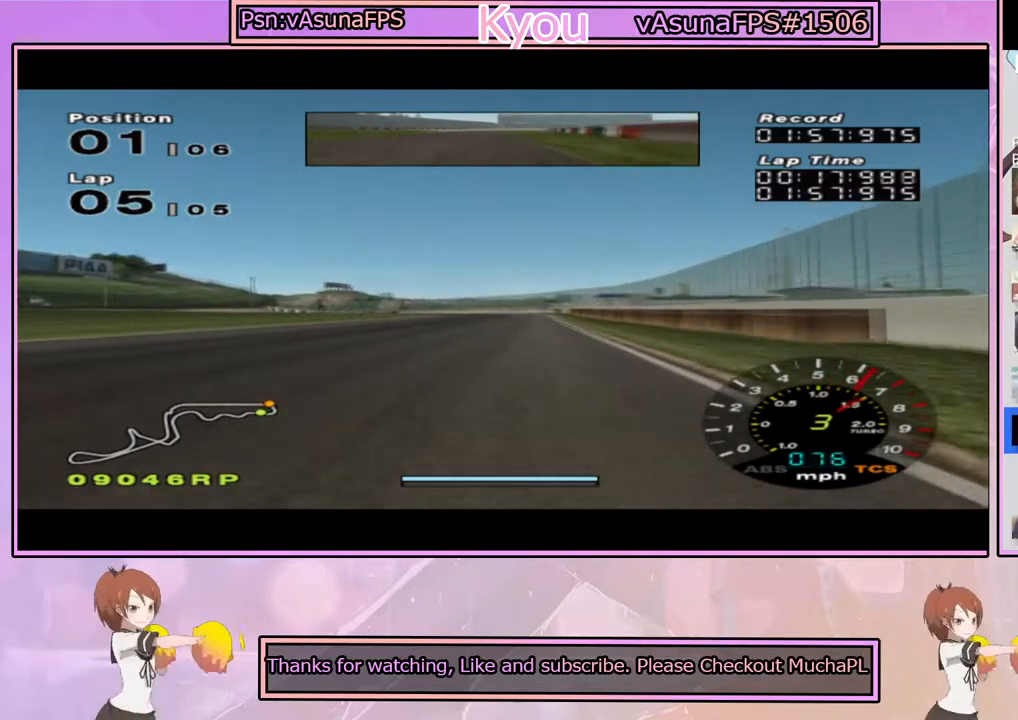
{"buttons": ["CROSS"], "left_stick": "center", "right_stick": "center", "events": [[283, "left_stick", "right"], [367, "left_stick", "center"]]}
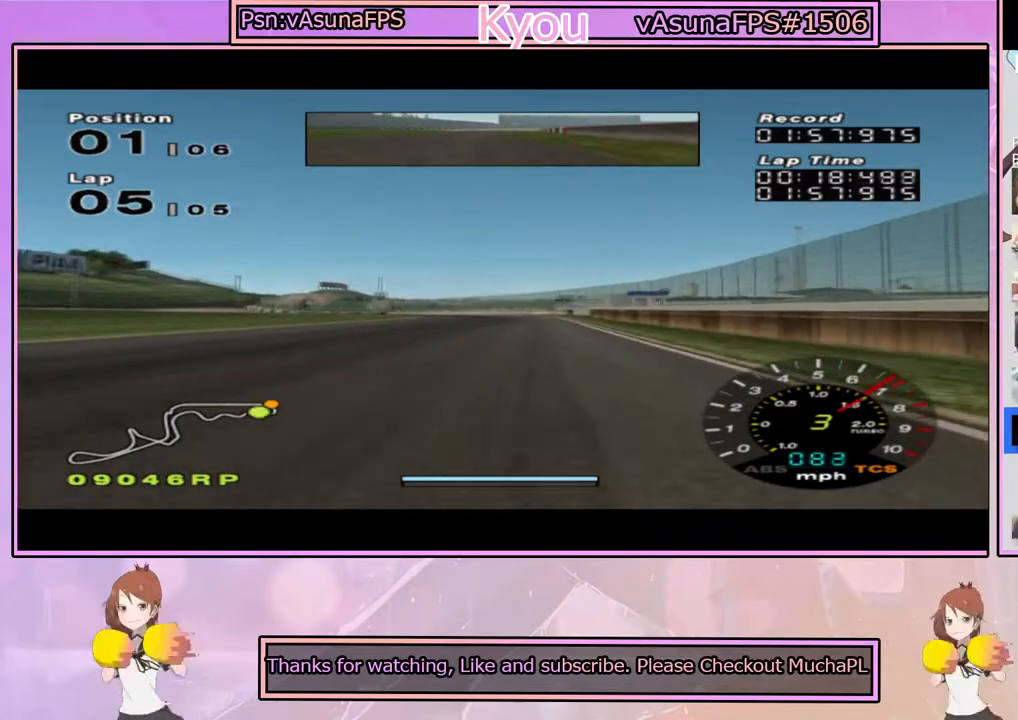
{"buttons": ["CROSS"], "left_stick": "center", "right_stick": "center", "events": []}
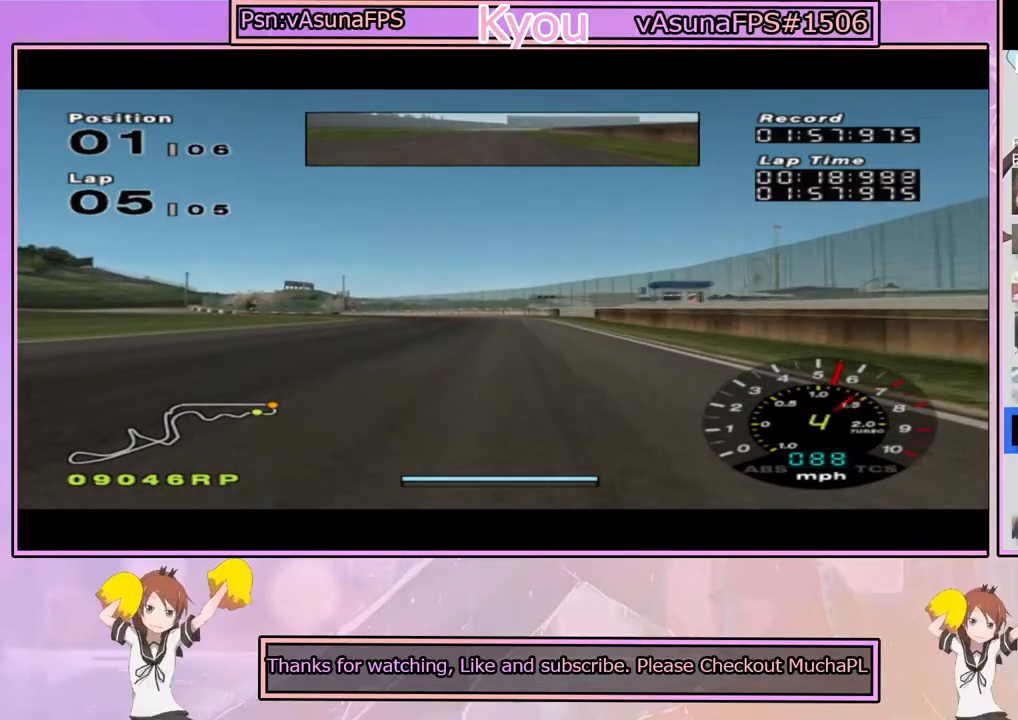
{"buttons": ["CROSS"], "left_stick": "left", "right_stick": "center", "events": [[183, "left_stick", "left"], [317, "left_stick", "center"], [483, "left_stick", "left"]]}
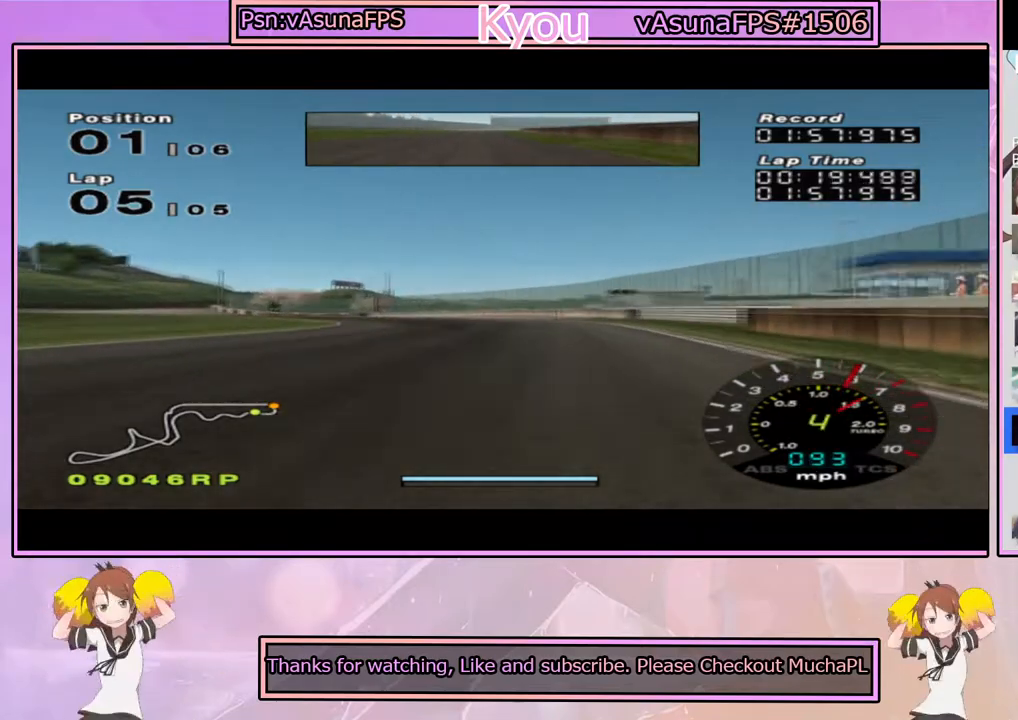
{"buttons": ["CROSS"], "left_stick": "left", "right_stick": "center", "events": [[233, "left_stick", "center"], [383, "left_stick", "left"]]}
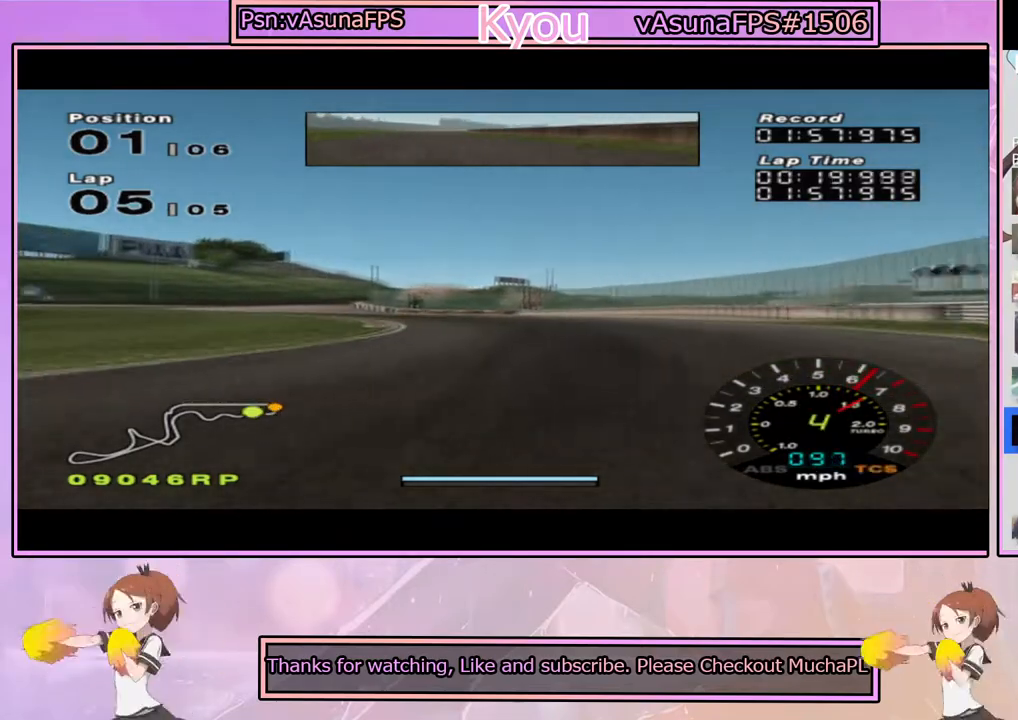
{"buttons": ["CROSS"], "left_stick": "left", "right_stick": "center", "events": [[233, "left_stick", "center"], [333, "left_stick", "left"]]}
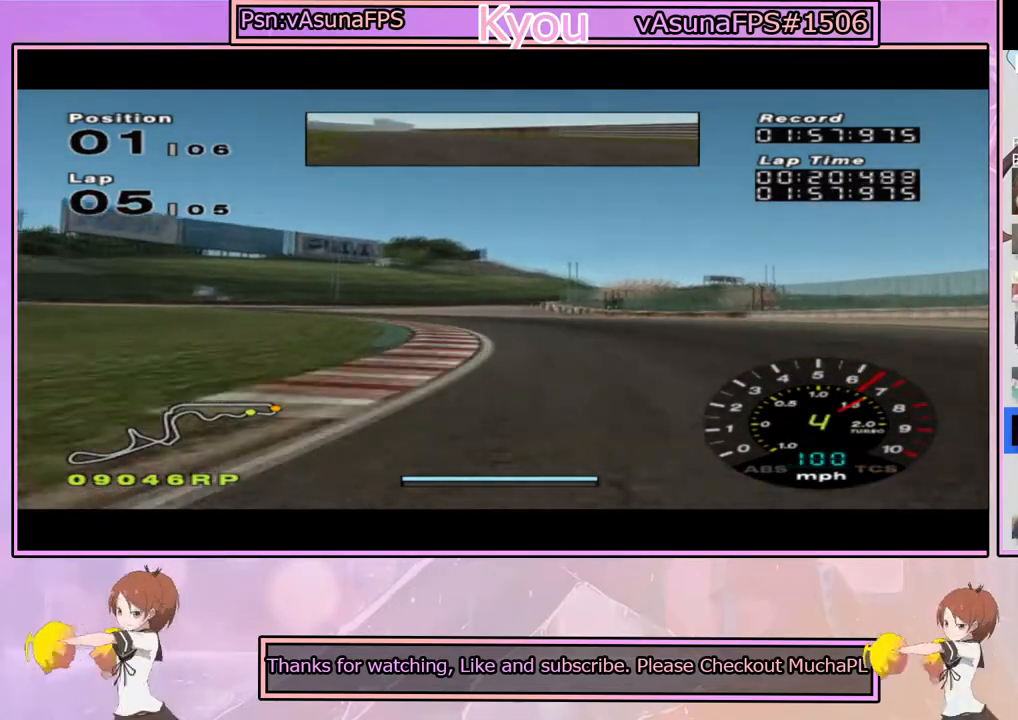
{"buttons": ["CROSS"], "left_stick": "left", "right_stick": "center", "events": [[67, "CROSS", "up"], [200, "CROSS", "down"], [250, "left_stick", "center"], [350, "left_stick", "left"]]}
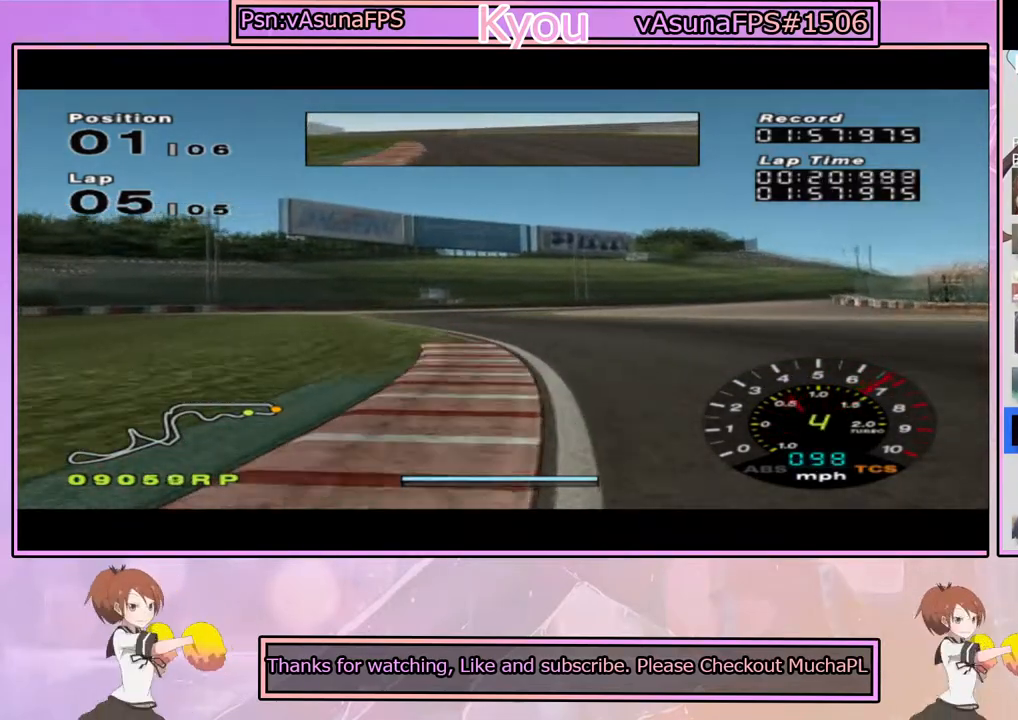
{"buttons": [], "left_stick": "right", "right_stick": "center", "events": [[33, "left_stick", "center"], [300, "left_stick", "right"], [450, "CROSS", "up"]]}
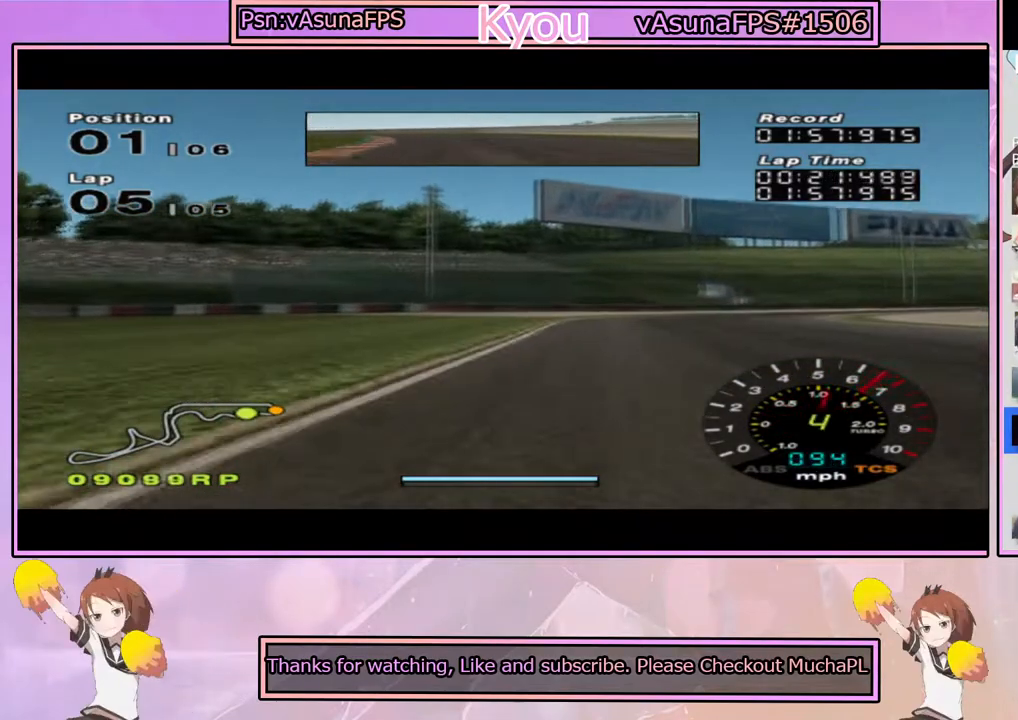
{"buttons": ["SQUARE"], "left_stick": "right", "right_stick": "center", "events": [[150, "CROSS", "down"], [267, "CROSS", "up"], [433, "SQUARE", "down"]]}
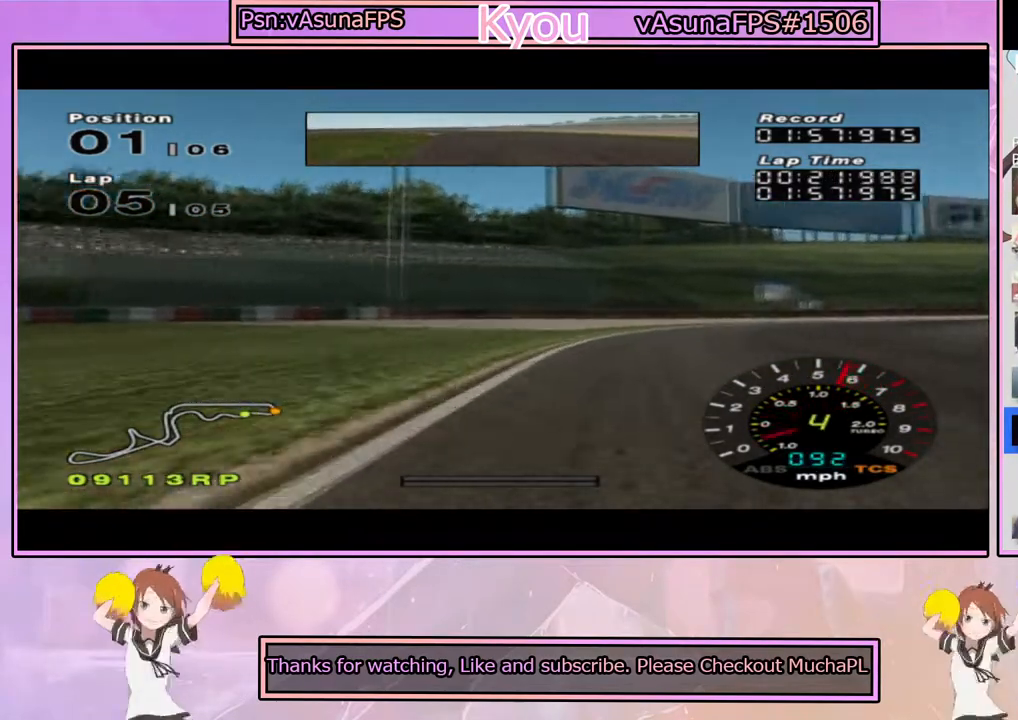
{"buttons": ["CROSS"], "left_stick": "center", "right_stick": "center", "events": [[150, "left_stick", "center"], [183, "SQUARE", "up"], [283, "left_stick", "left"], [317, "CROSS", "down"], [500, "left_stick", "center"]]}
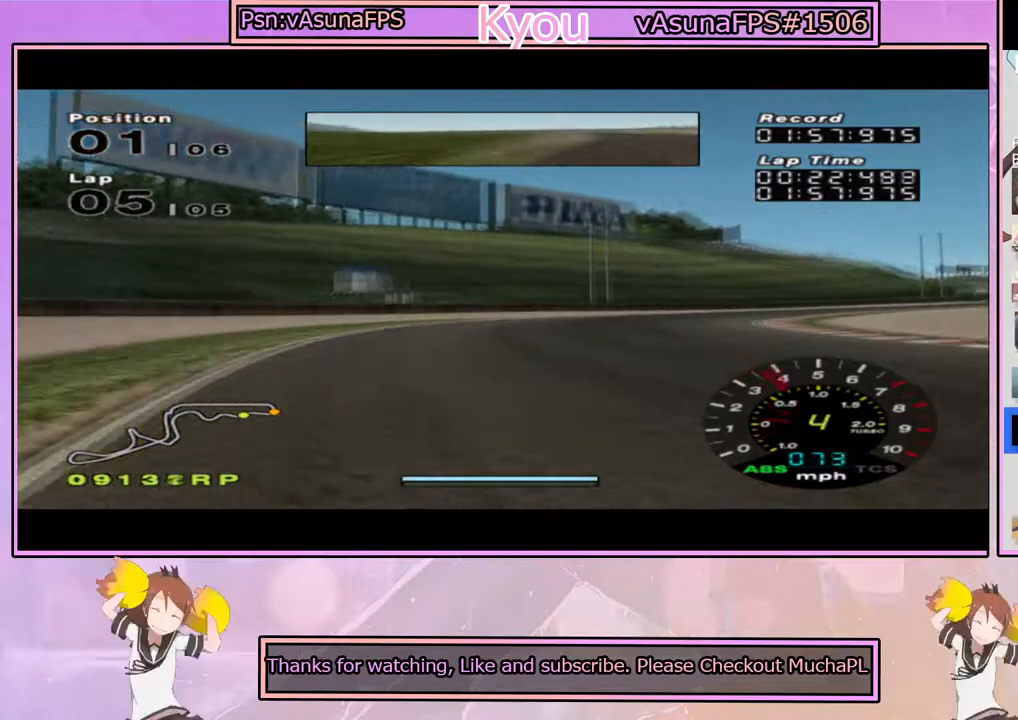
{"buttons": [], "left_stick": "left", "right_stick": "center", "events": [[67, "left_stick", "right"], [133, "left_stick", "center"], [183, "CROSS", "up"], [183, "left_stick", "left"], [317, "CROSS", "down"], [433, "CROSS", "up"]]}
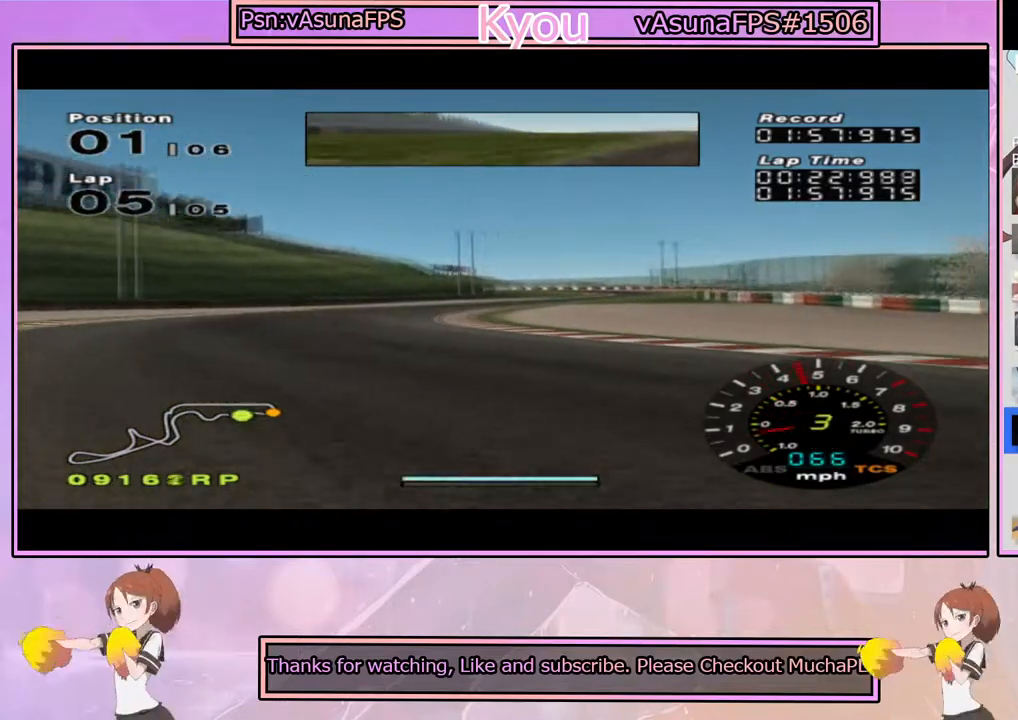
{"buttons": [], "left_stick": "left", "right_stick": "center", "events": [[33, "CROSS", "down"], [100, "CROSS", "up"], [200, "CROSS", "down"], [300, "CROSS", "up"], [383, "CROSS", "down"], [483, "CROSS", "up"]]}
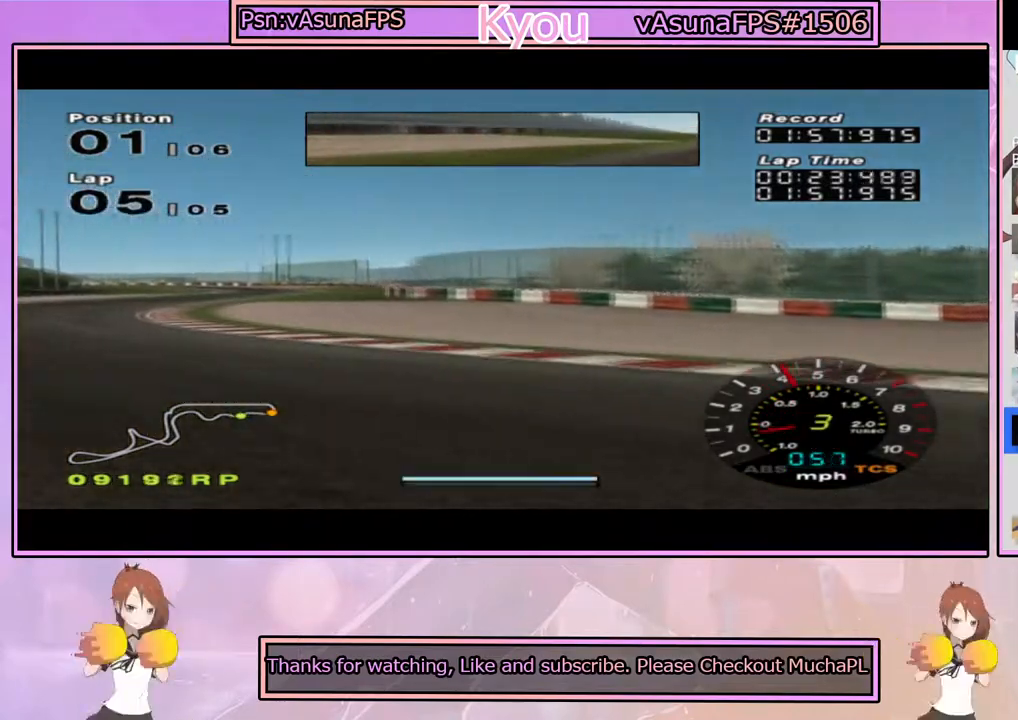
{"buttons": [], "left_stick": "left", "right_stick": "center", "events": [[117, "CROSS", "down"], [233, "CROSS", "up"], [367, "CROSS", "down"], [500, "CROSS", "up"]]}
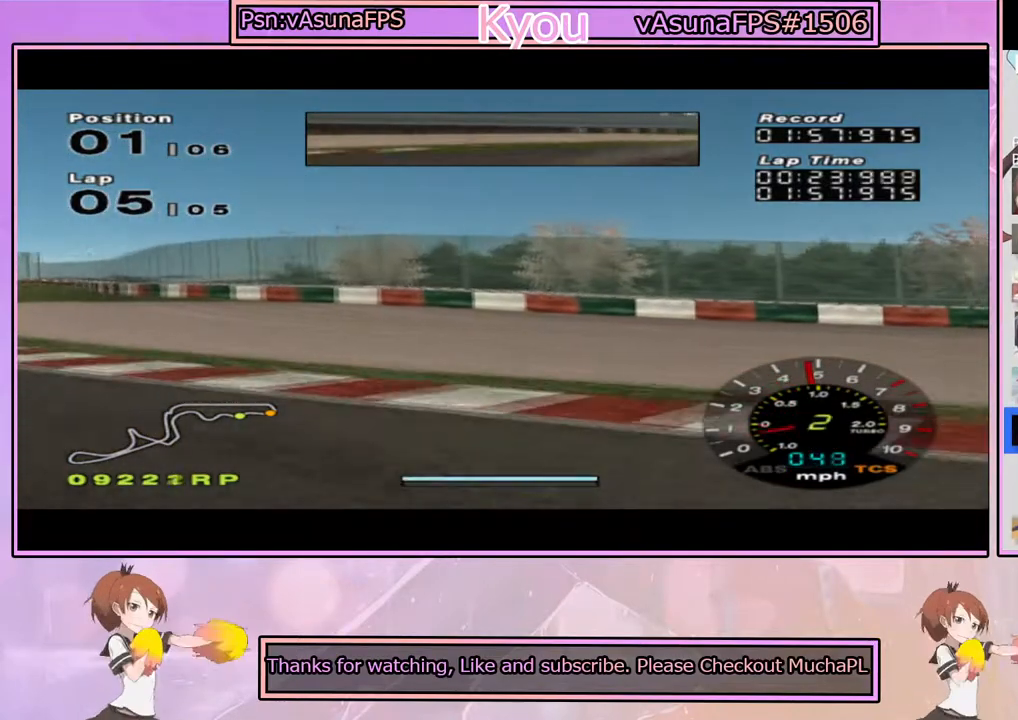
{"buttons": [], "left_stick": "left", "right_stick": "center", "events": [[250, "SQUARE", "down"], [383, "SQUARE", "up"]]}
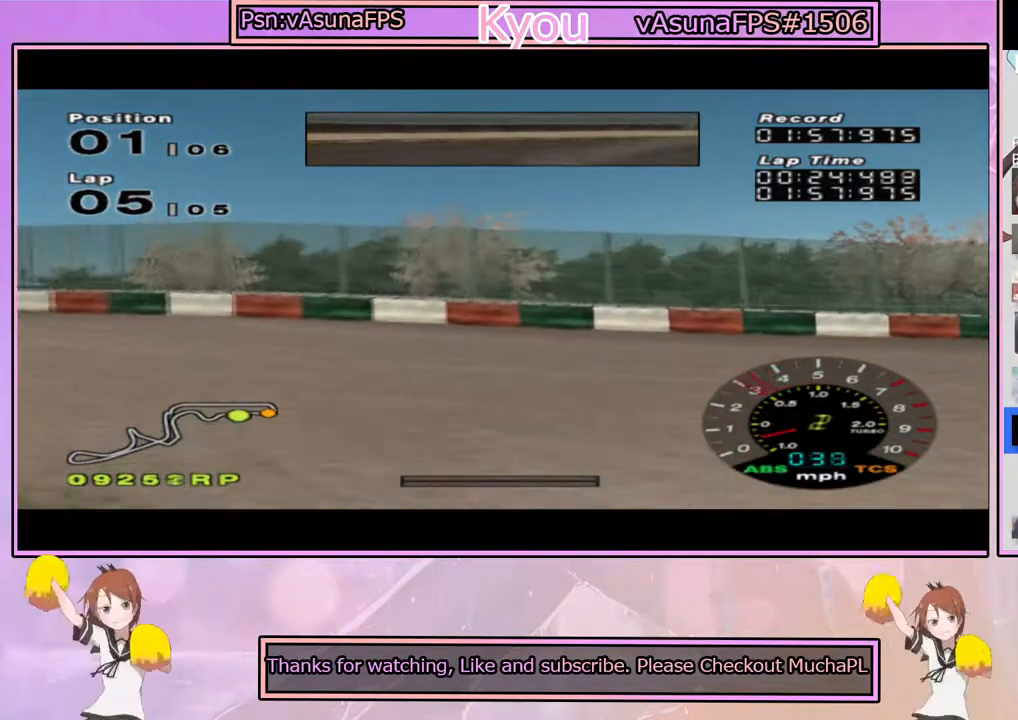
{"buttons": ["CROSS"], "left_stick": "left", "right_stick": "center", "events": [[133, "CROSS", "down"], [267, "CROSS", "up"], [350, "CROSS", "down"]]}
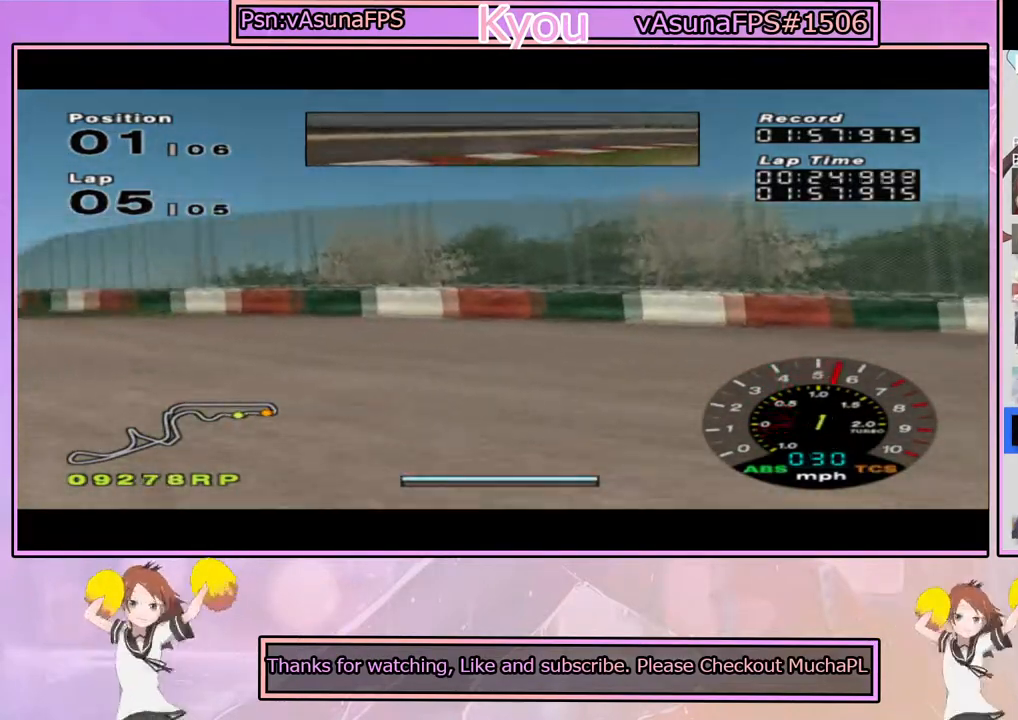
{"buttons": ["CROSS", "R1"], "left_stick": "center", "right_stick": "center", "events": [[183, "left_stick", "center"], [333, "left_stick", "left"], [467, "R1", "down"], [500, "left_stick", "center"]]}
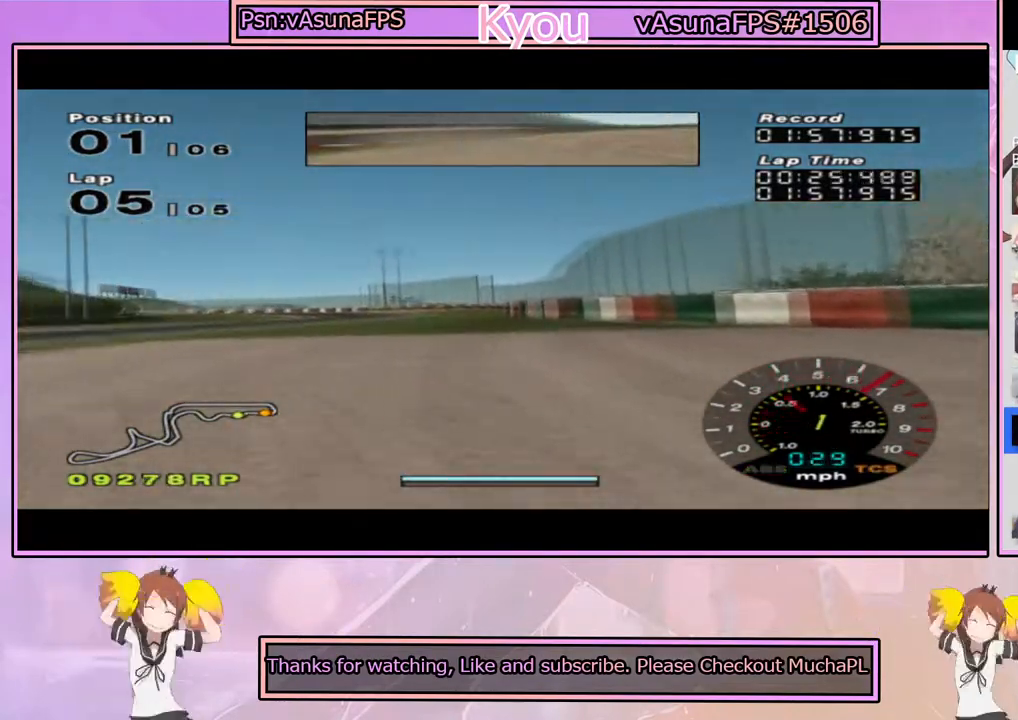
{"buttons": ["CROSS"], "left_stick": "center", "right_stick": "center", "events": [[200, "R1", "up"]]}
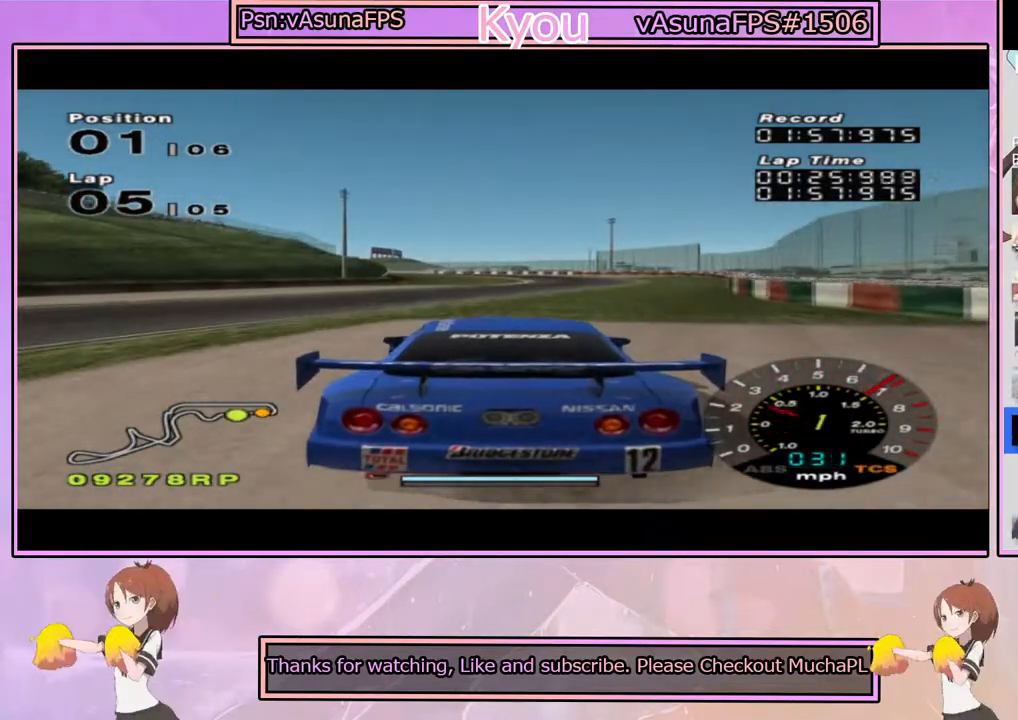
{"buttons": ["CROSS"], "left_stick": "center", "right_stick": "center", "events": []}
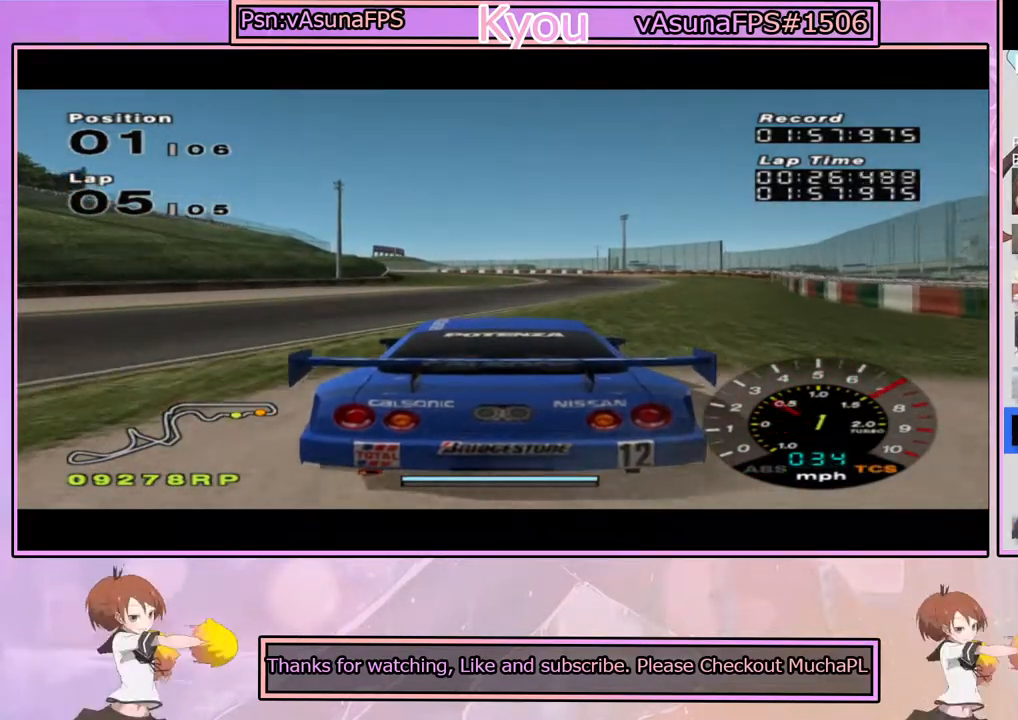
{"buttons": ["CROSS"], "left_stick": "center", "right_stick": "center", "events": [[217, "left_stick", "right"], [367, "left_stick", "center"]]}
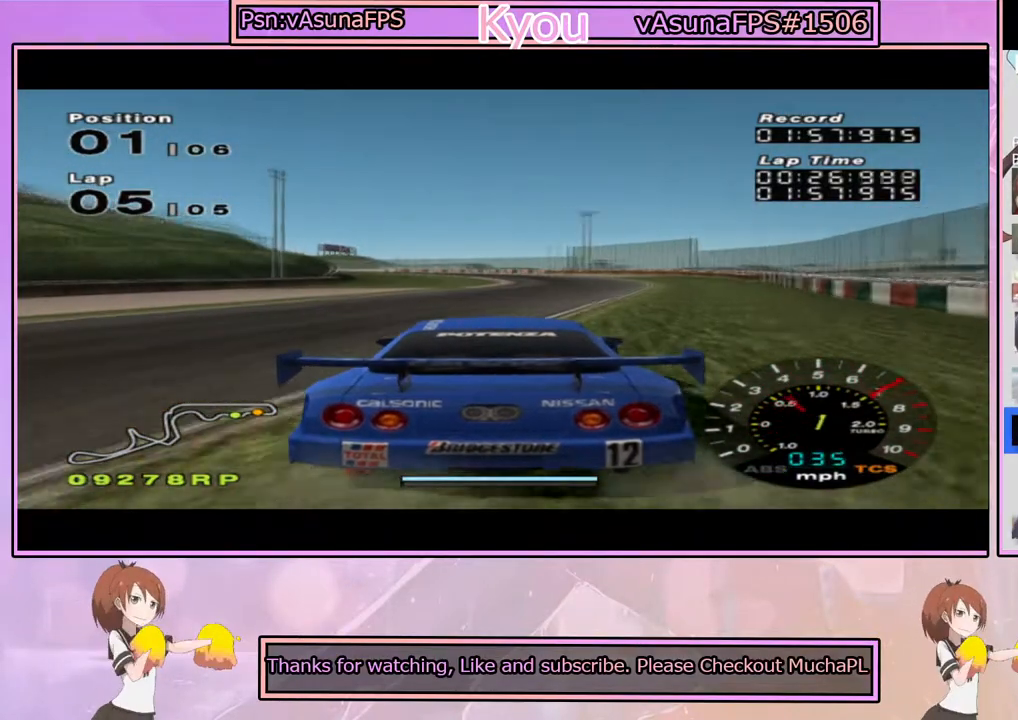
{"buttons": ["CROSS"], "left_stick": "center", "right_stick": "center", "events": []}
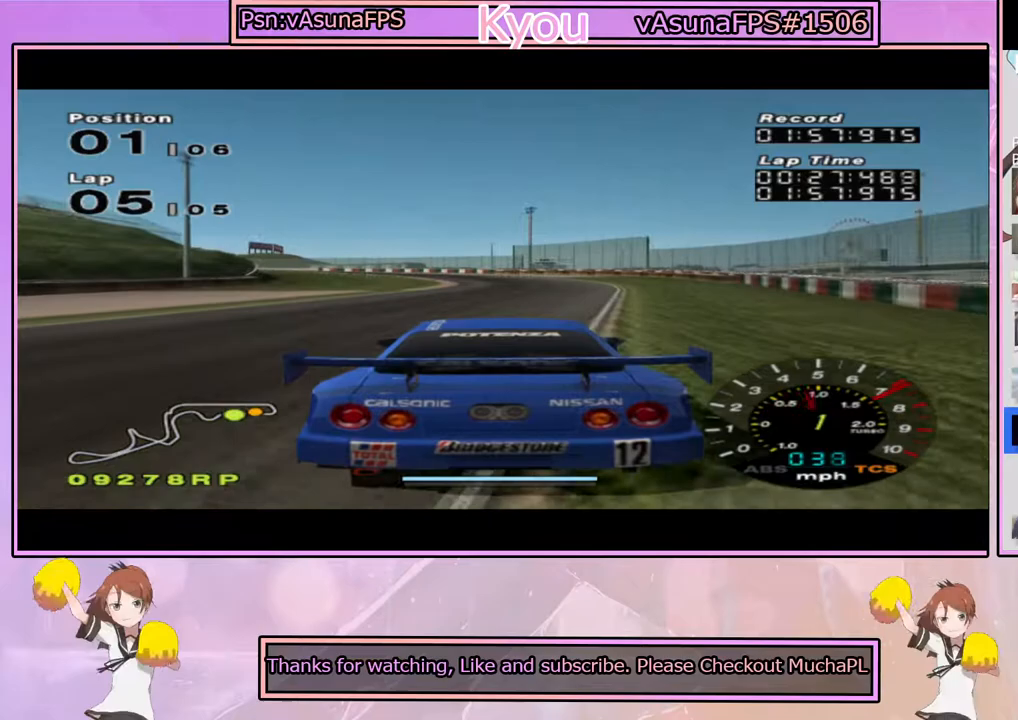
{"buttons": ["CROSS"], "left_stick": "center", "right_stick": "center", "events": [[217, "left_stick", "right"], [383, "left_stick", "center"]]}
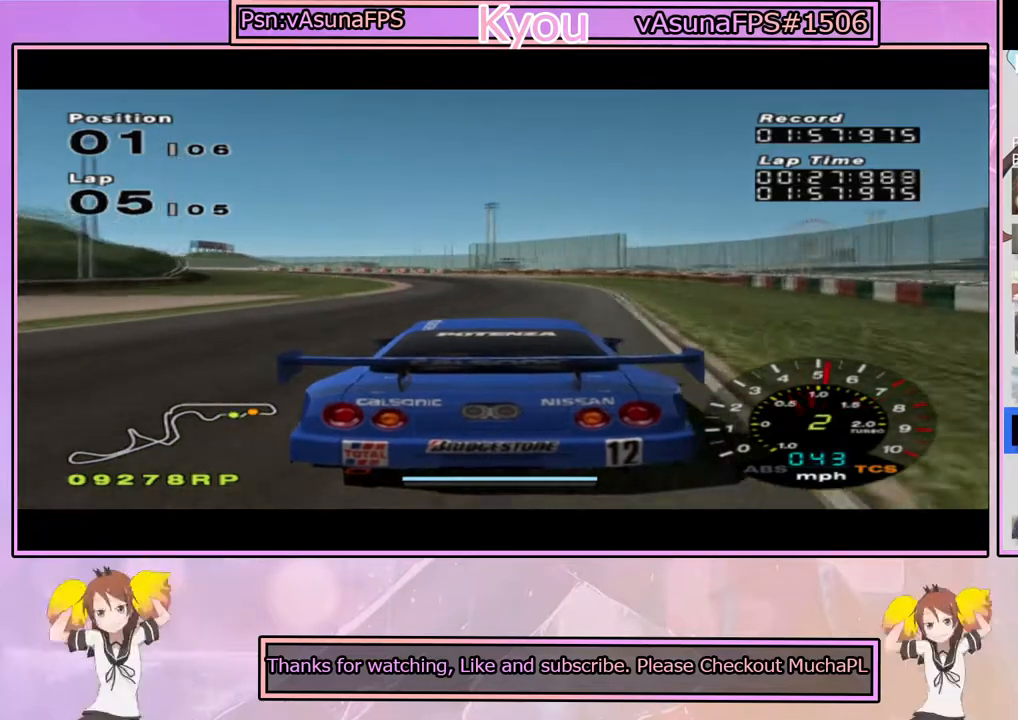
{"buttons": ["CROSS"], "left_stick": "left", "right_stick": "center", "events": [[33, "left_stick", "right"], [133, "left_stick", "center"], [433, "left_stick", "left"]]}
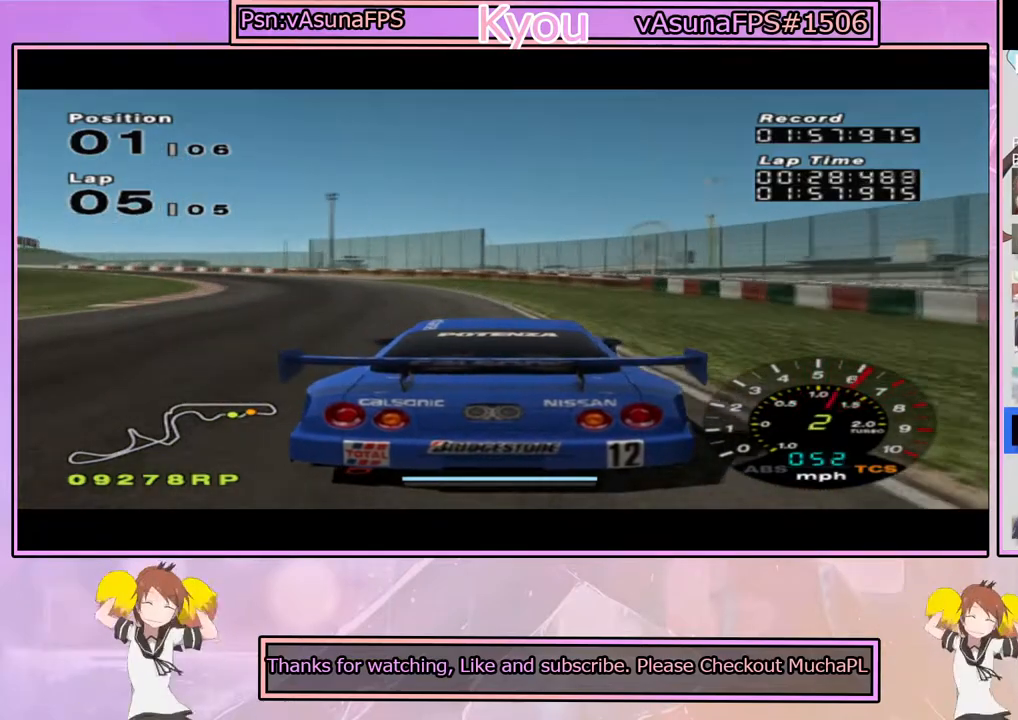
{"buttons": ["CROSS"], "left_stick": "center", "right_stick": "center", "events": [[100, "left_stick", "center"], [317, "left_stick", "left"], [467, "left_stick", "center"]]}
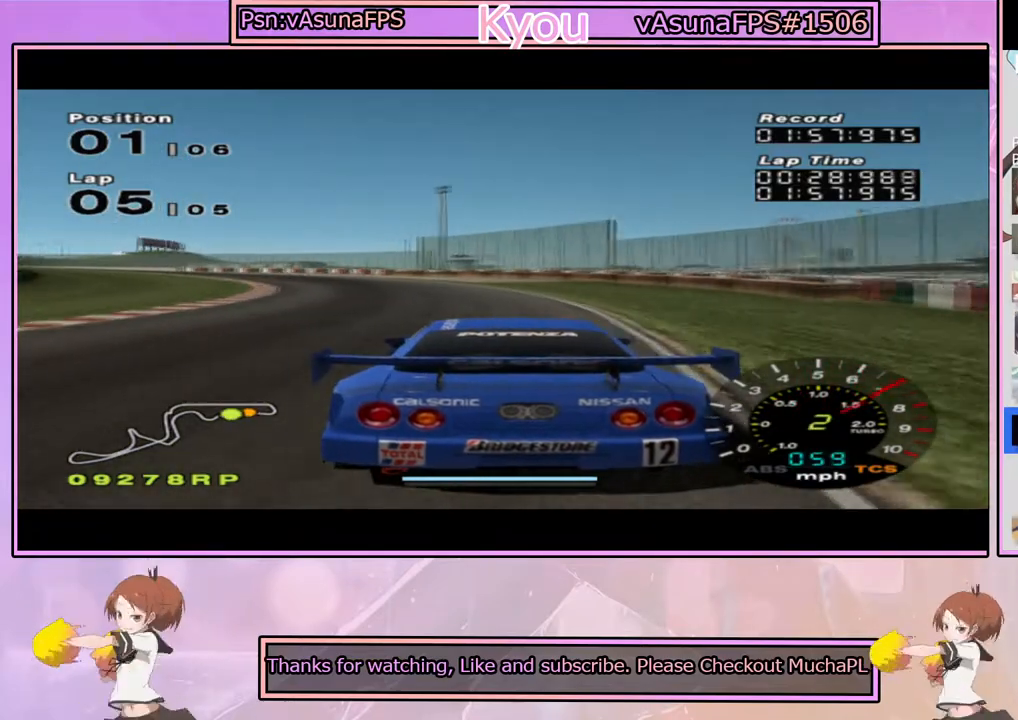
{"buttons": ["CROSS"], "left_stick": "center", "right_stick": "center", "events": [[100, "left_stick", "left"], [267, "left_stick", "center"]]}
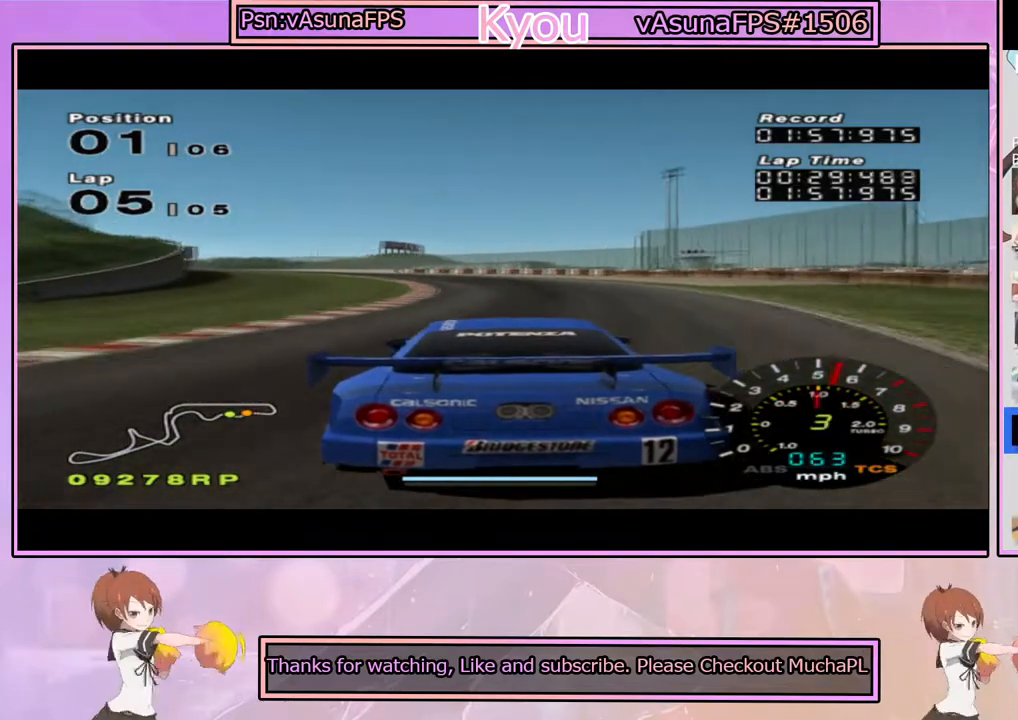
{"buttons": ["CROSS"], "left_stick": "center", "right_stick": "center", "events": []}